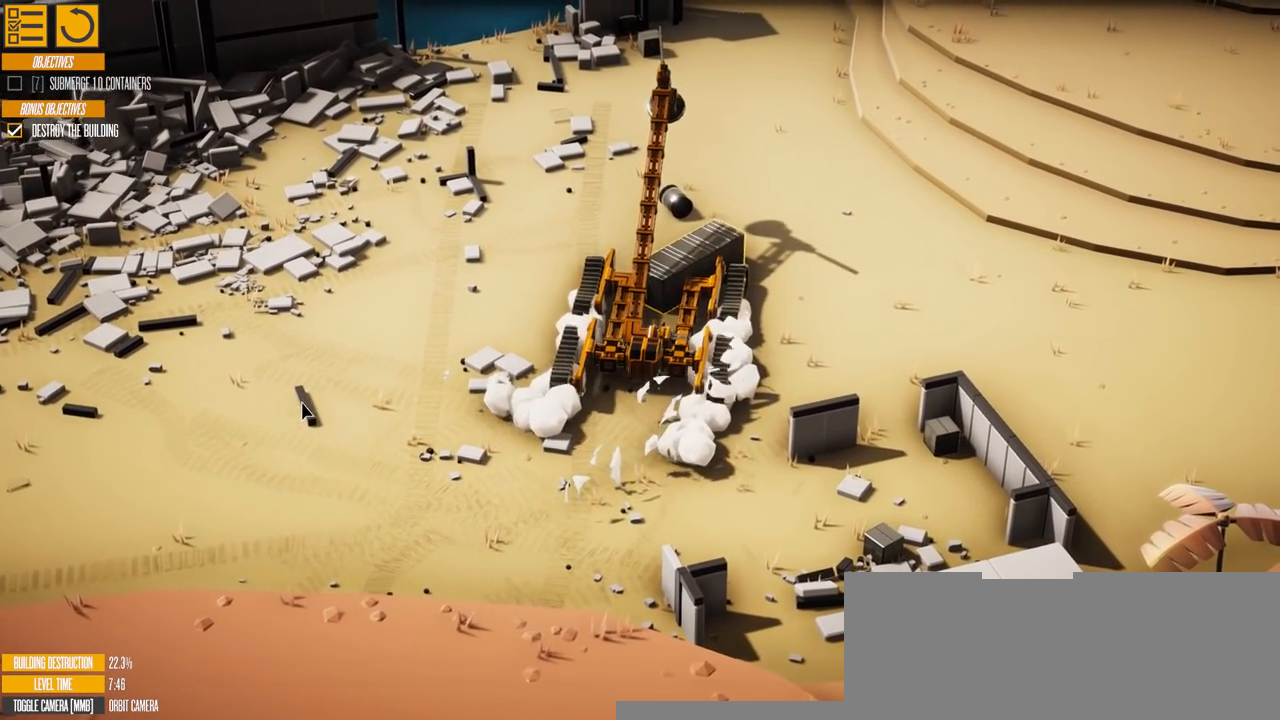
Gameplay with keyboard; each line is a JSON object with the keys held at the frame after it. "events" lists presses ("down") and releases ("up") of "a", "d", "e", "s" and "w" between this image and that frame as [ms after this image, input, new state], when the widget could be followed in between. No other keys are recorded. Mouse input is not recorded.
{"keys": ["w"], "events": [[467, "a", "up"]]}
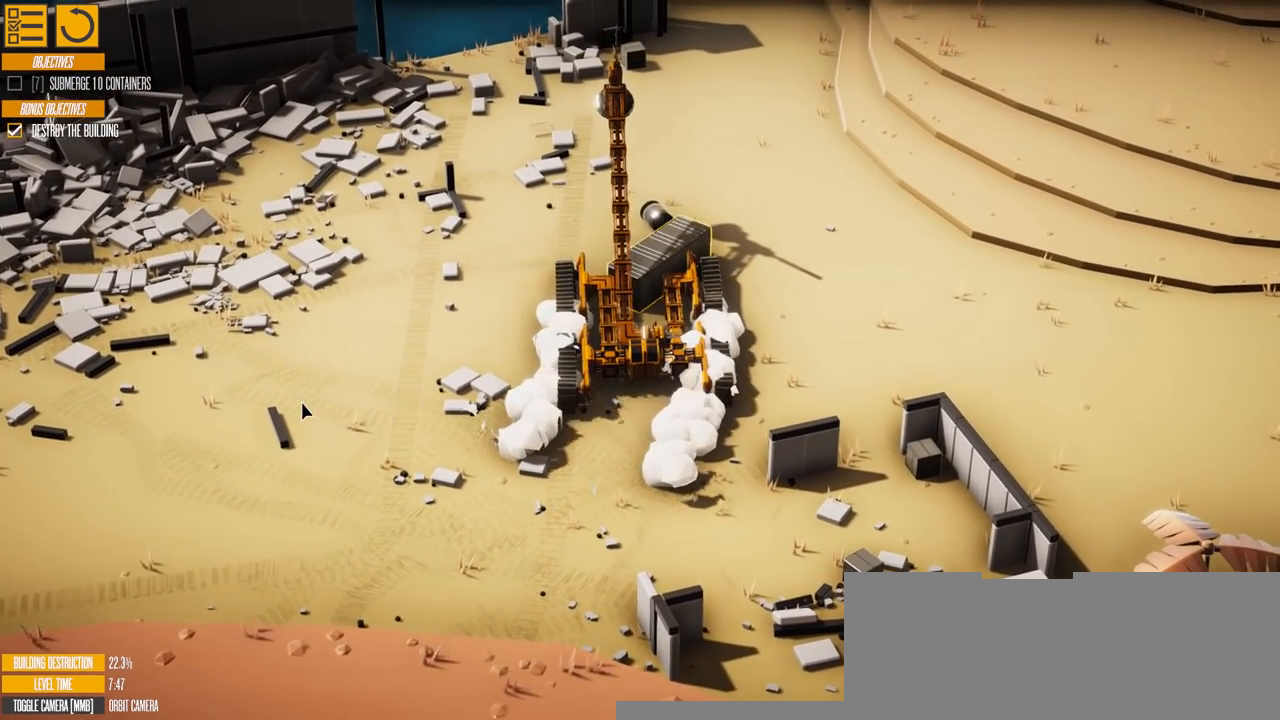
{"keys": ["a", "w"], "events": [[50, "a", "down"]]}
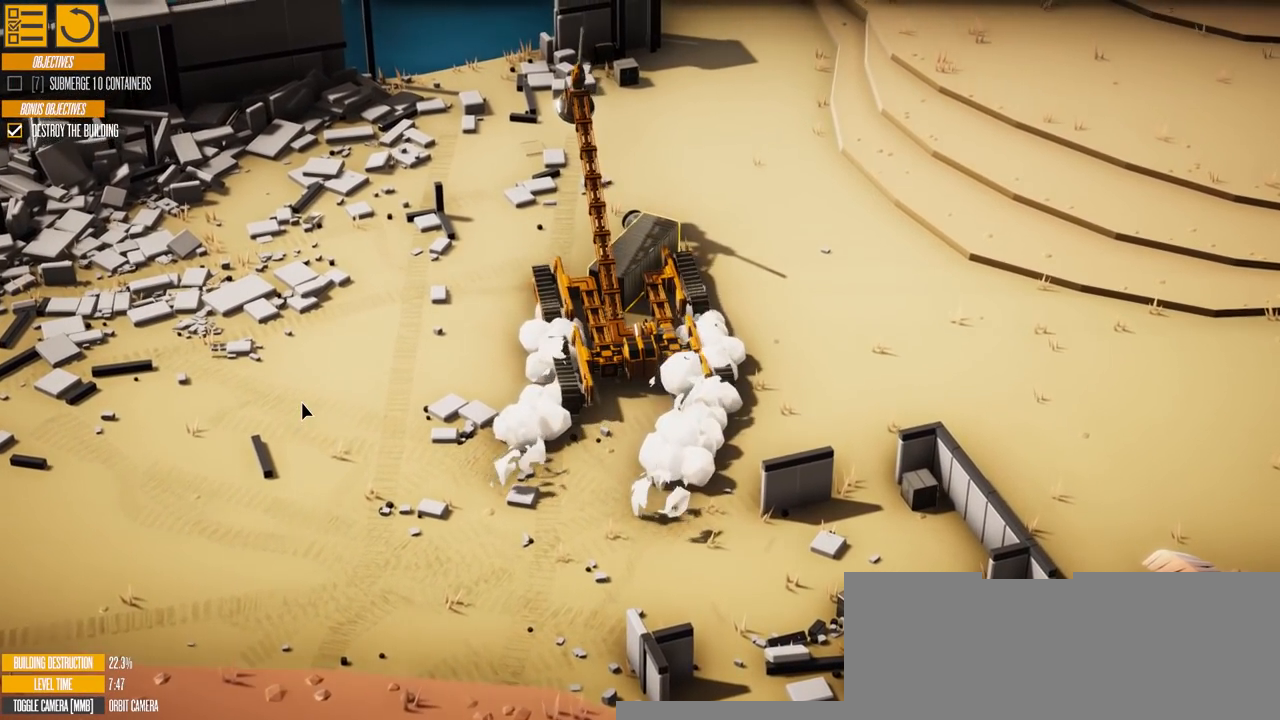
{"keys": ["a", "w"], "events": [[167, "a", "up"], [484, "a", "down"]]}
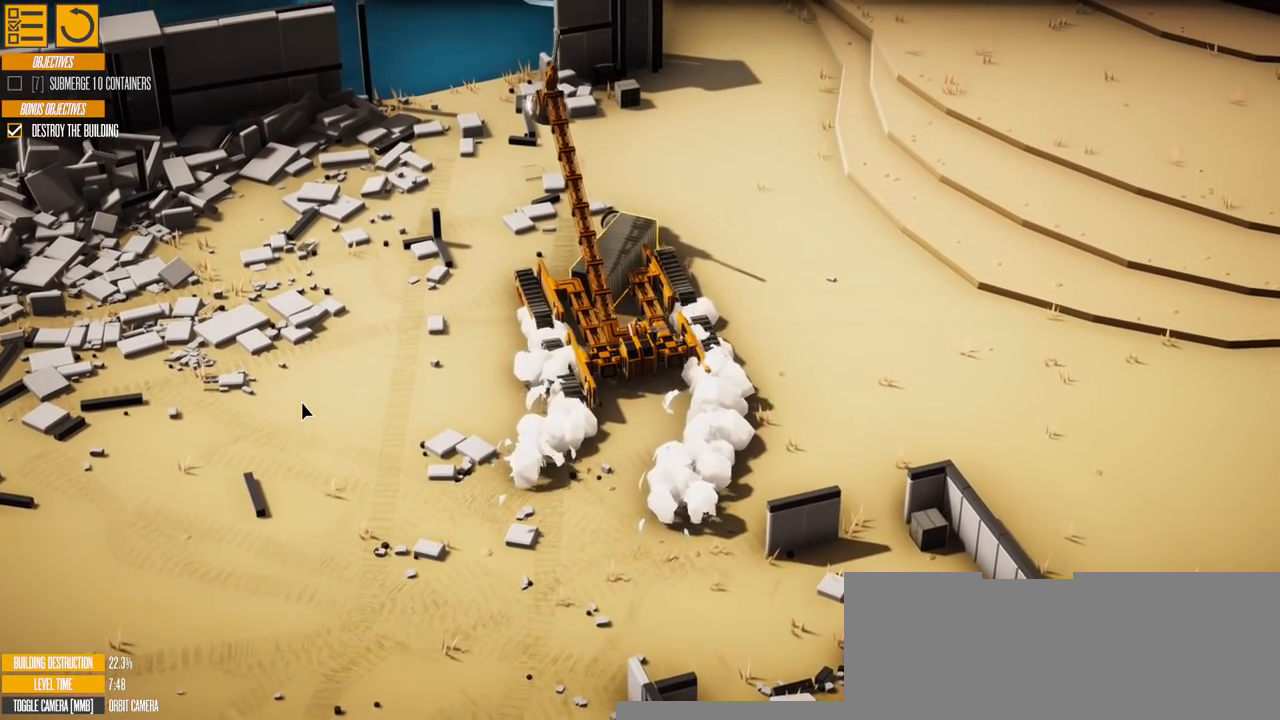
{"keys": ["a", "w"], "events": []}
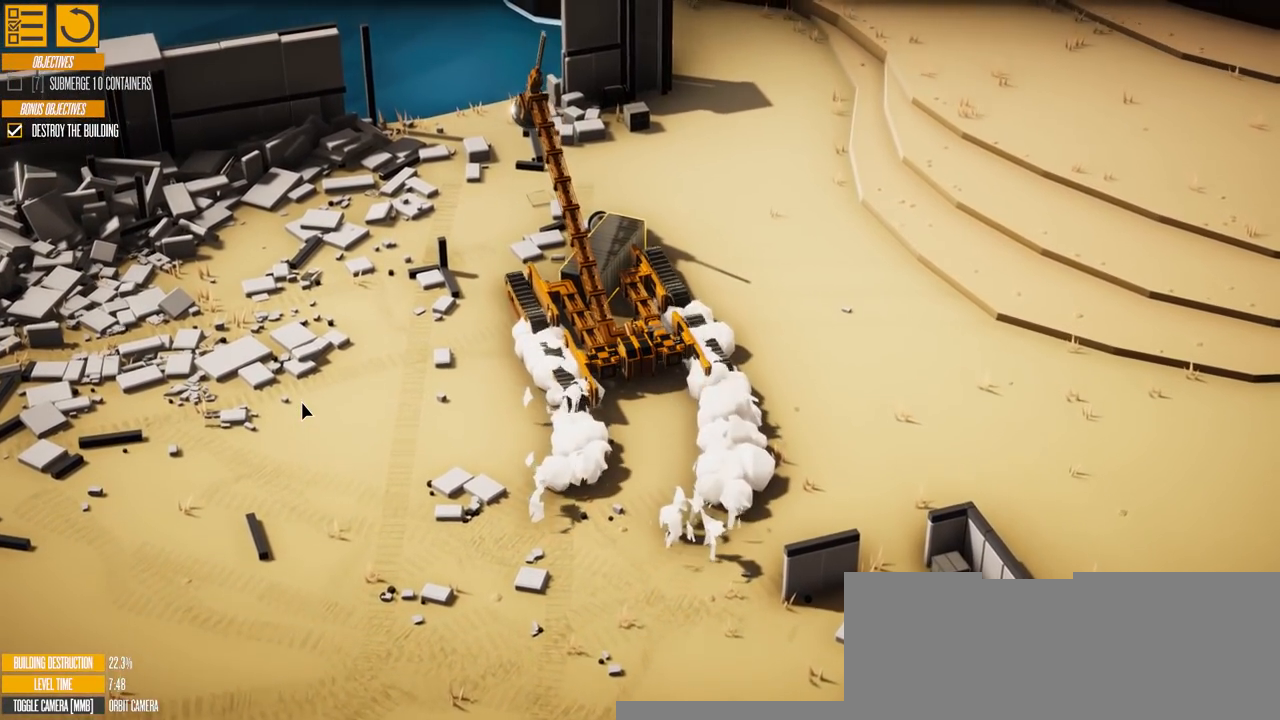
{"keys": ["w"], "events": [[17, "a", "up"]]}
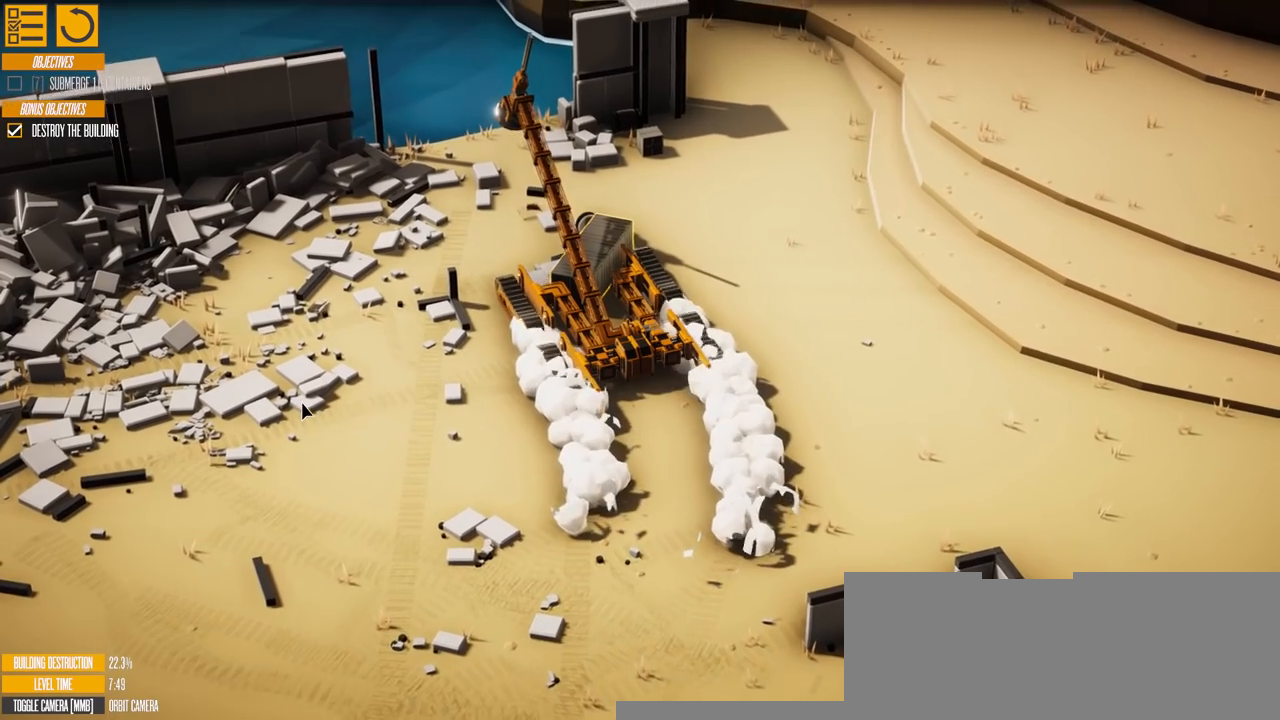
{"keys": ["w"], "events": [[333, "a", "down"], [484, "a", "up"]]}
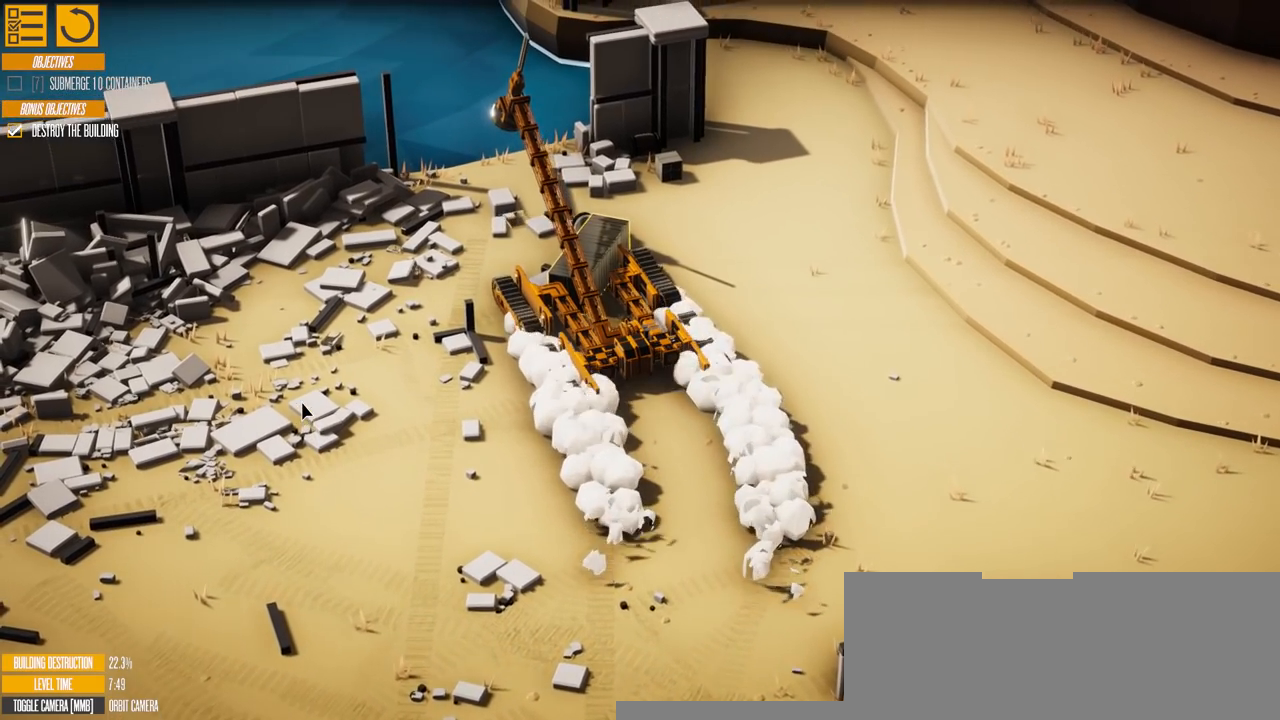
{"keys": ["w"], "events": []}
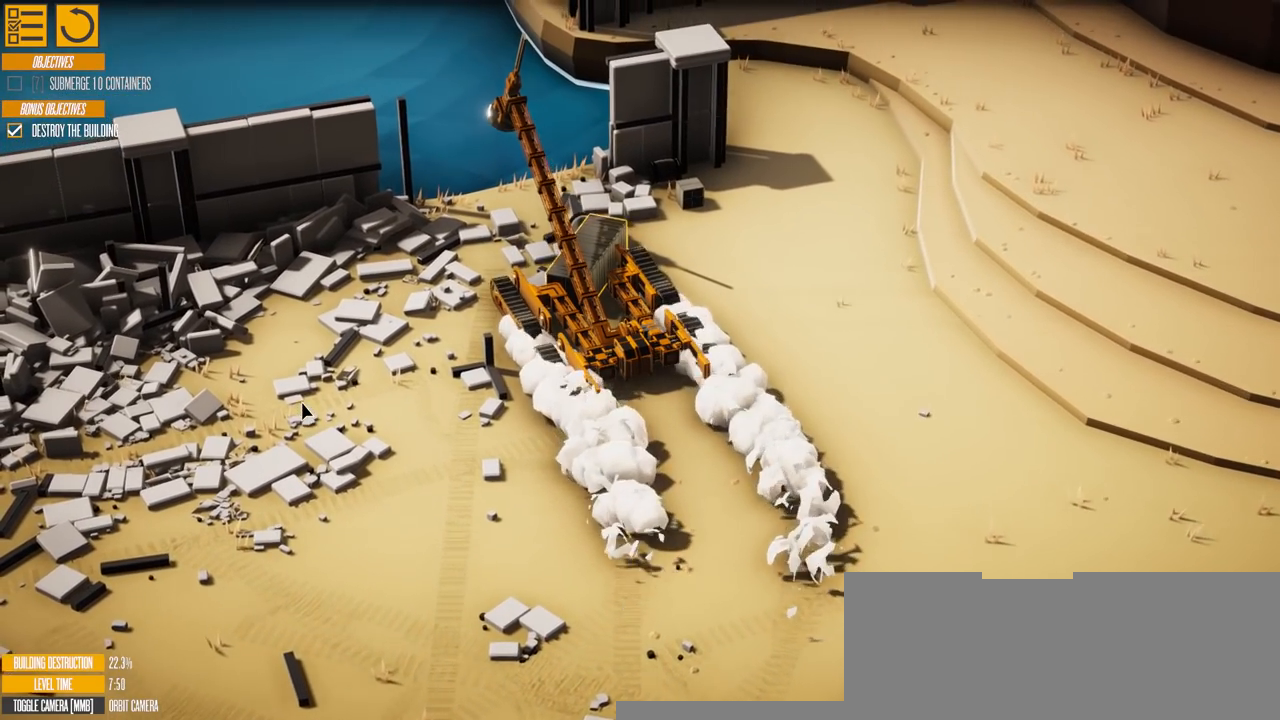
{"keys": ["w"], "events": []}
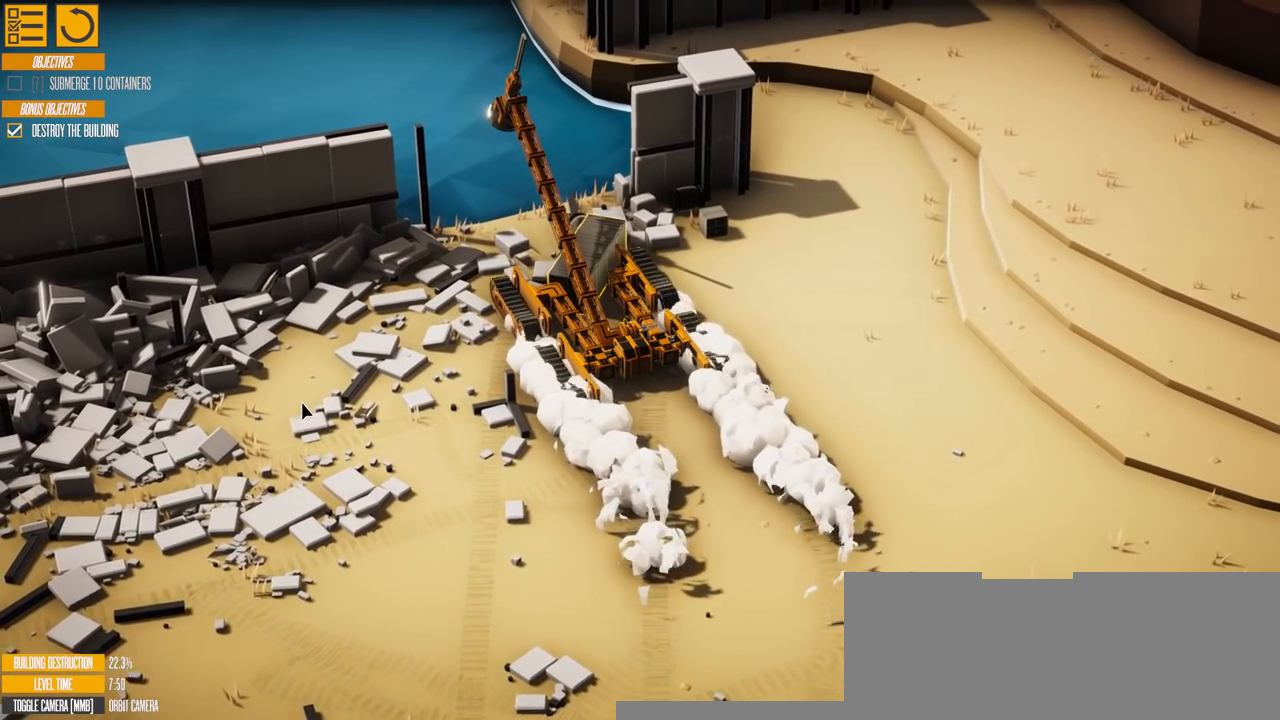
{"keys": [], "events": [[501, "w", "up"]]}
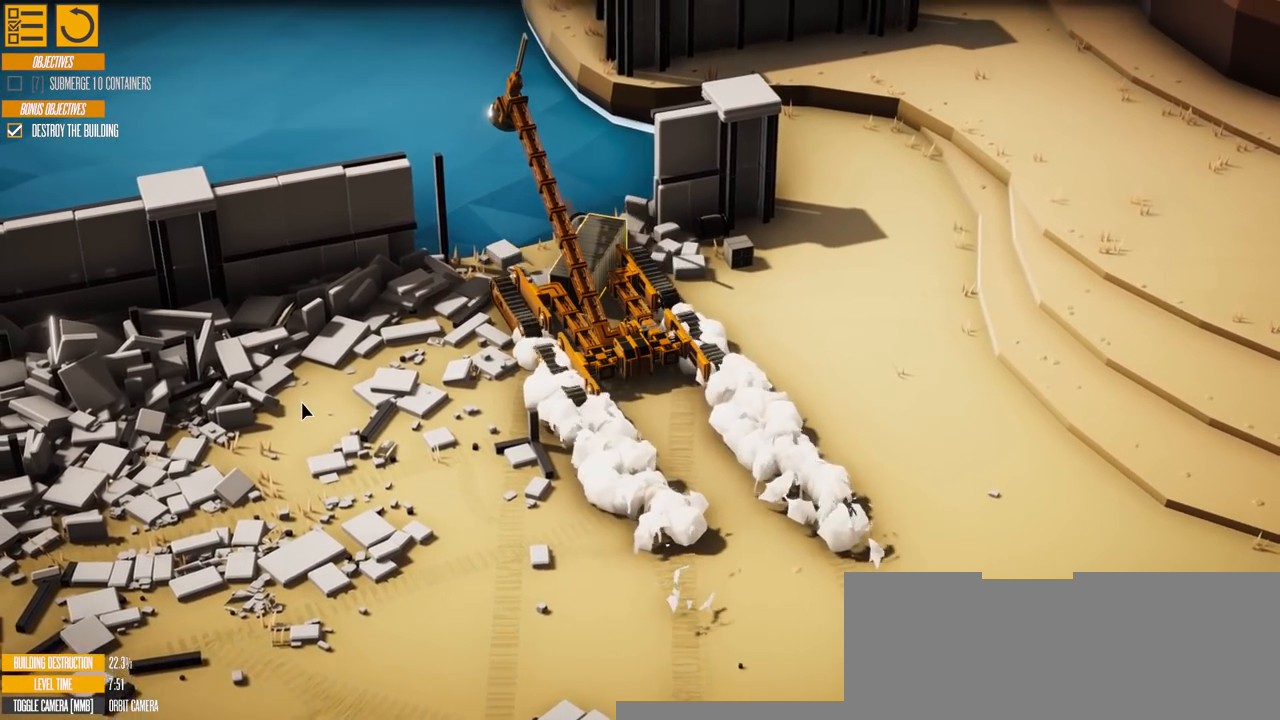
{"keys": ["s"], "events": [[233, "s", "down"]]}
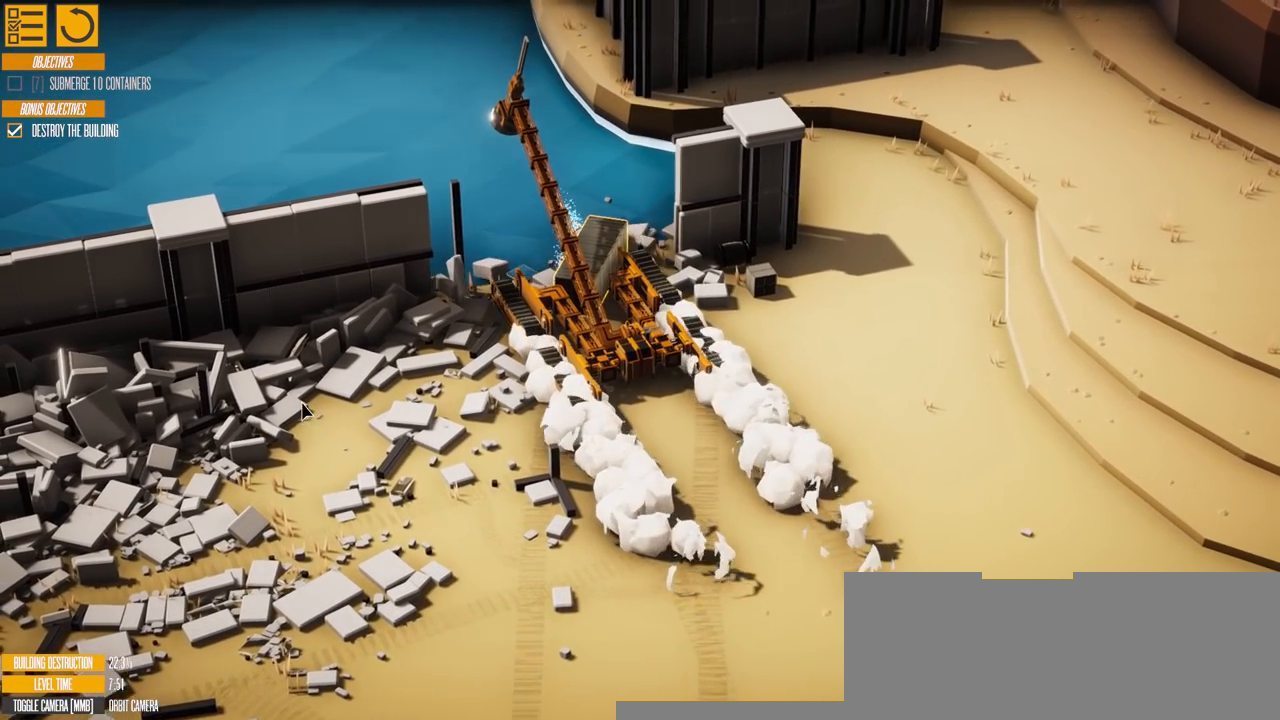
{"keys": ["s"], "events": []}
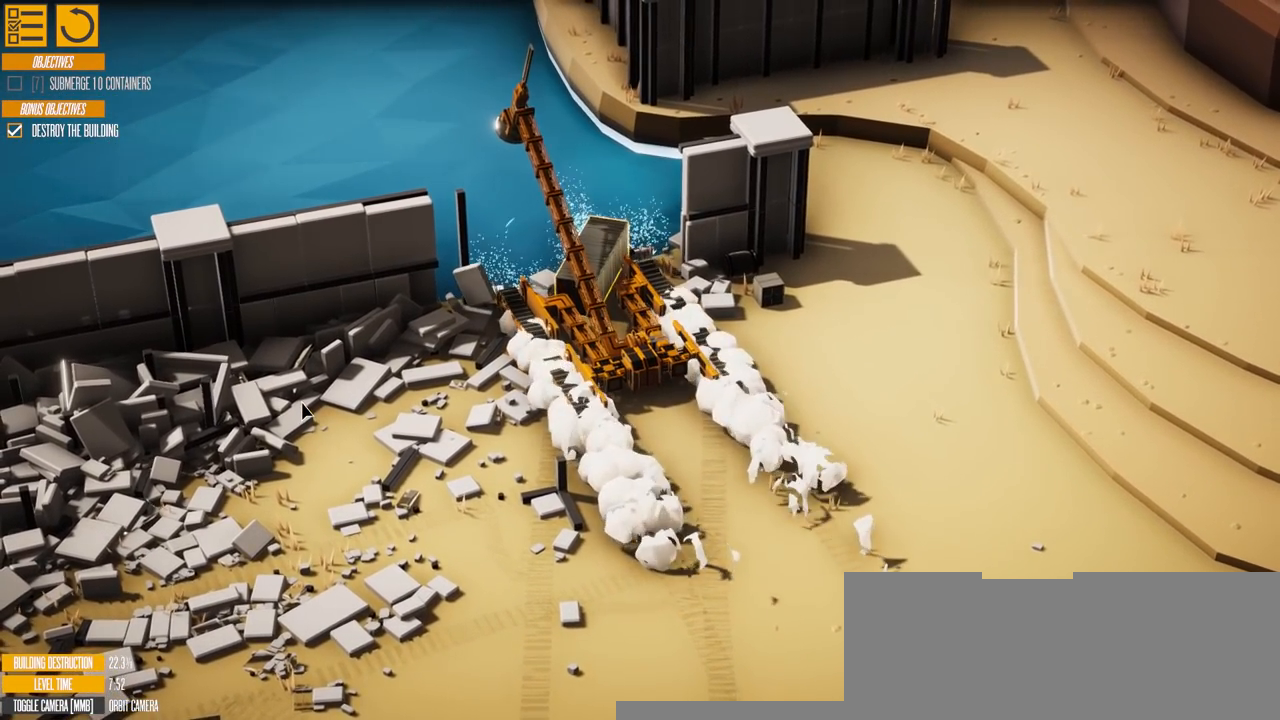
{"keys": ["s"], "events": []}
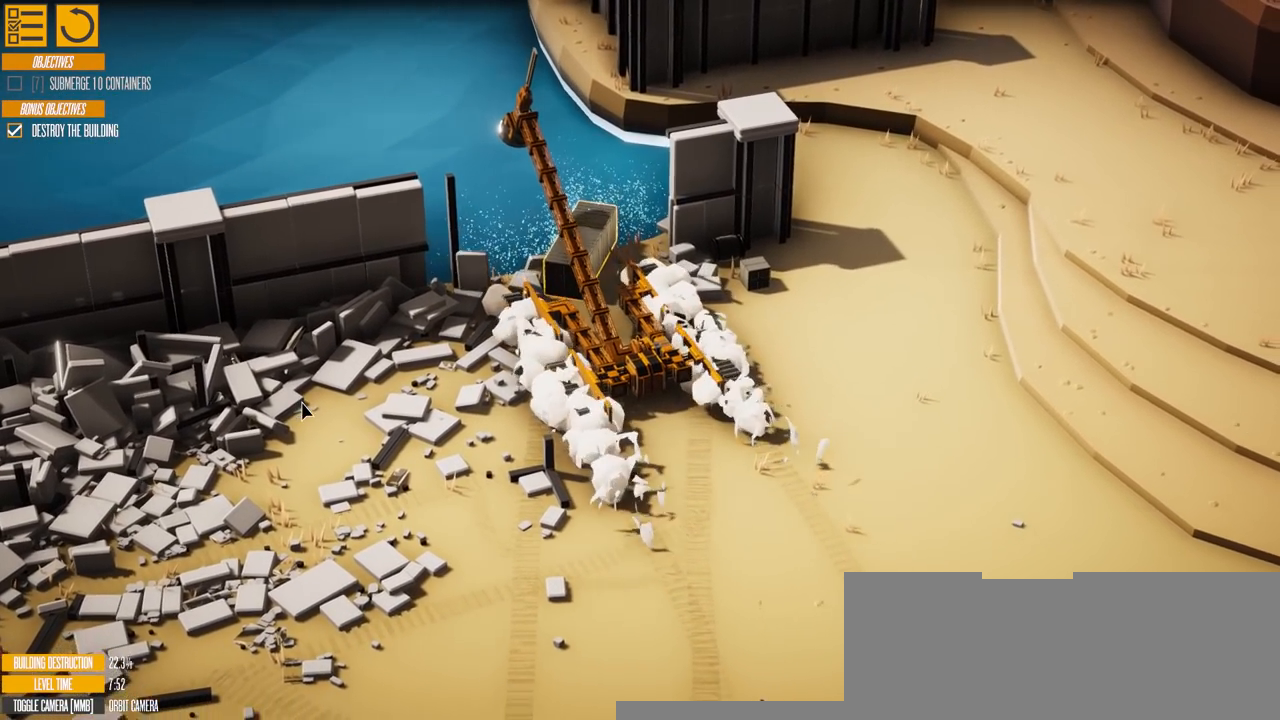
{"keys": ["s"], "events": []}
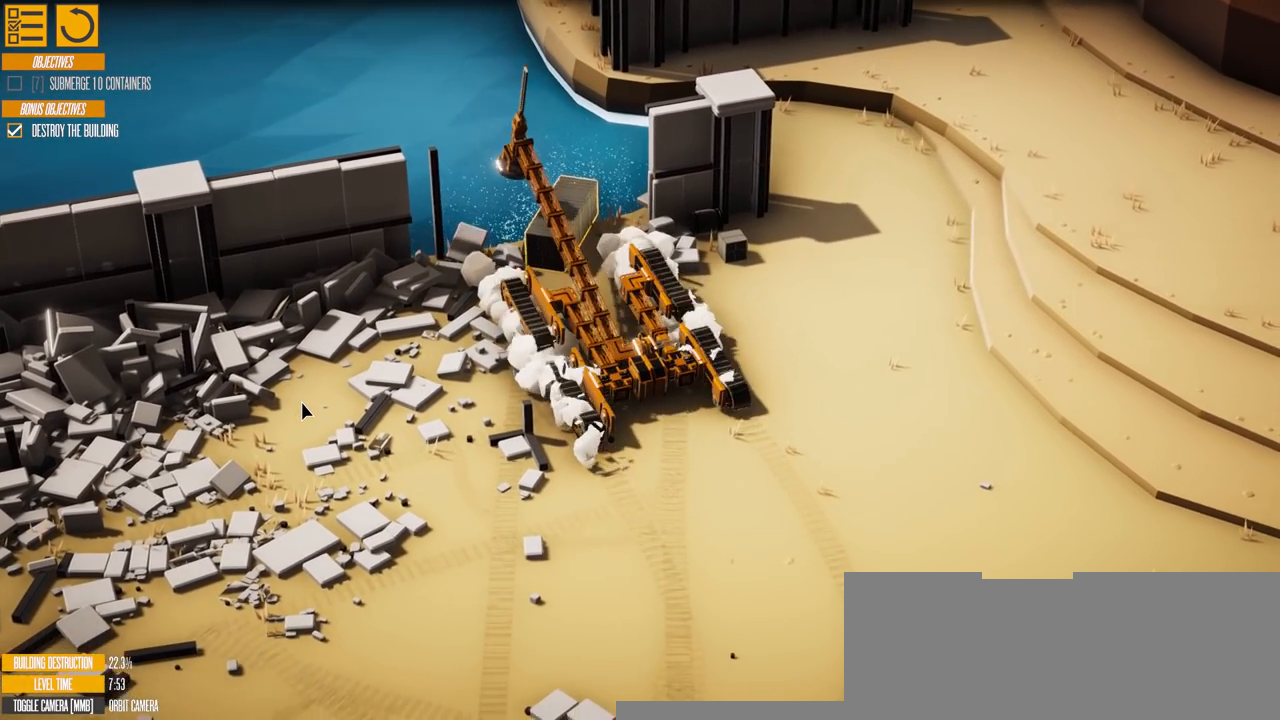
{"keys": ["s"], "events": []}
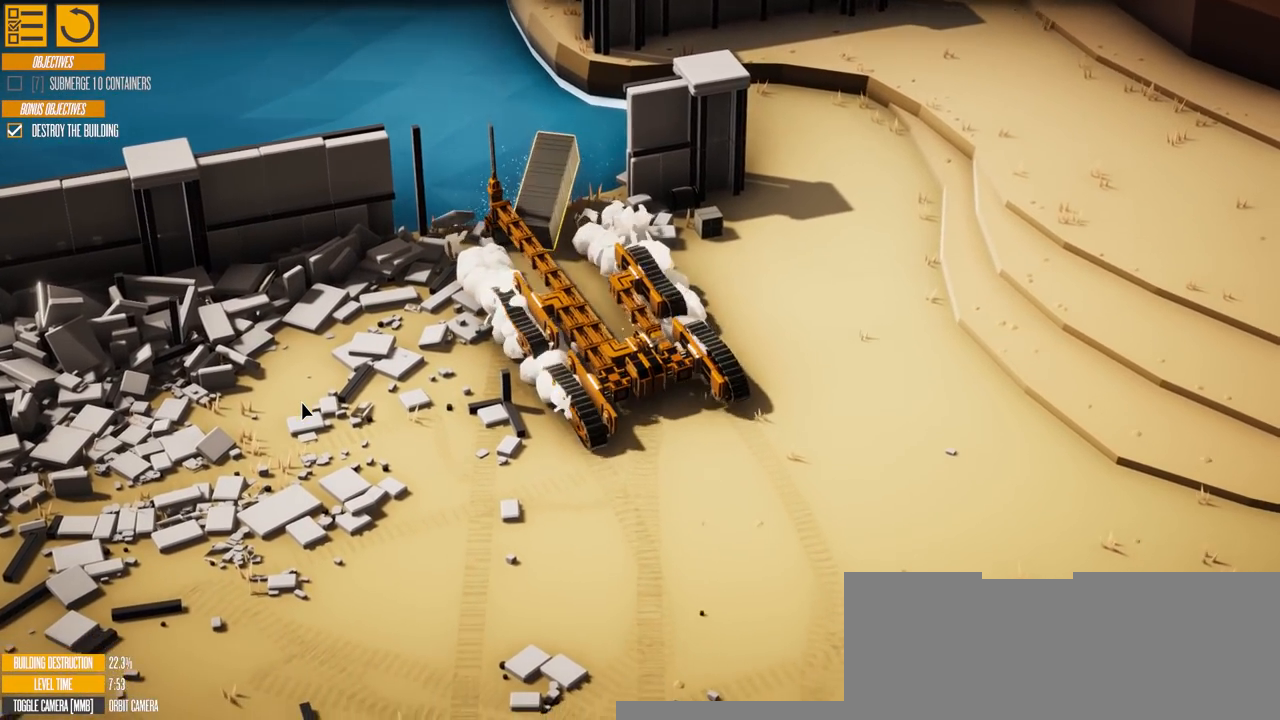
{"keys": ["s"], "events": []}
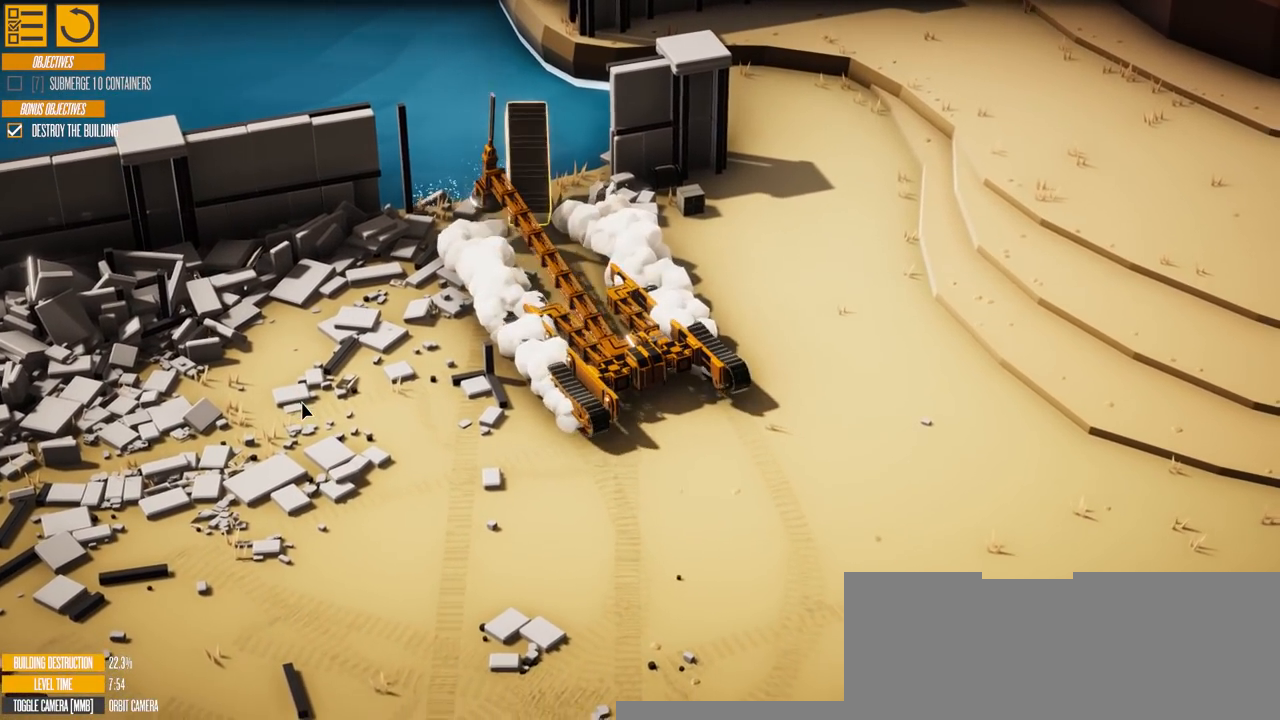
{"keys": ["s"], "events": []}
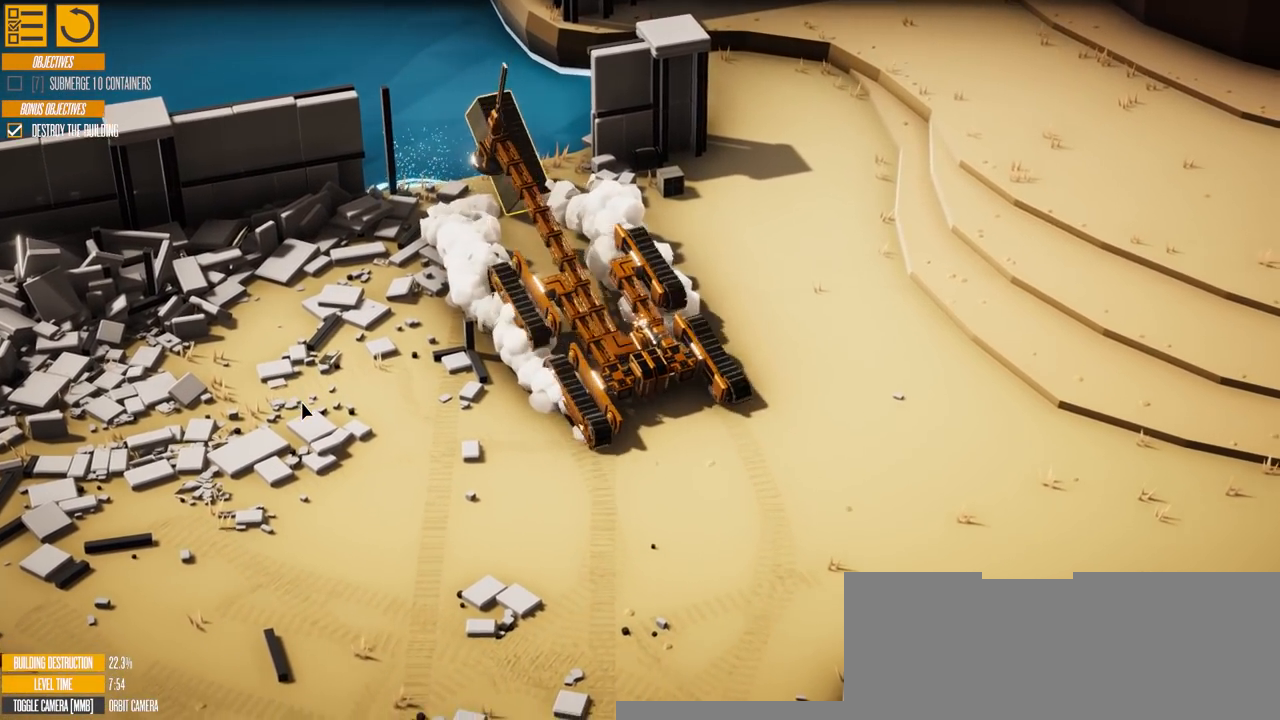
{"keys": ["w"], "events": [[350, "s", "up"], [467, "w", "down"]]}
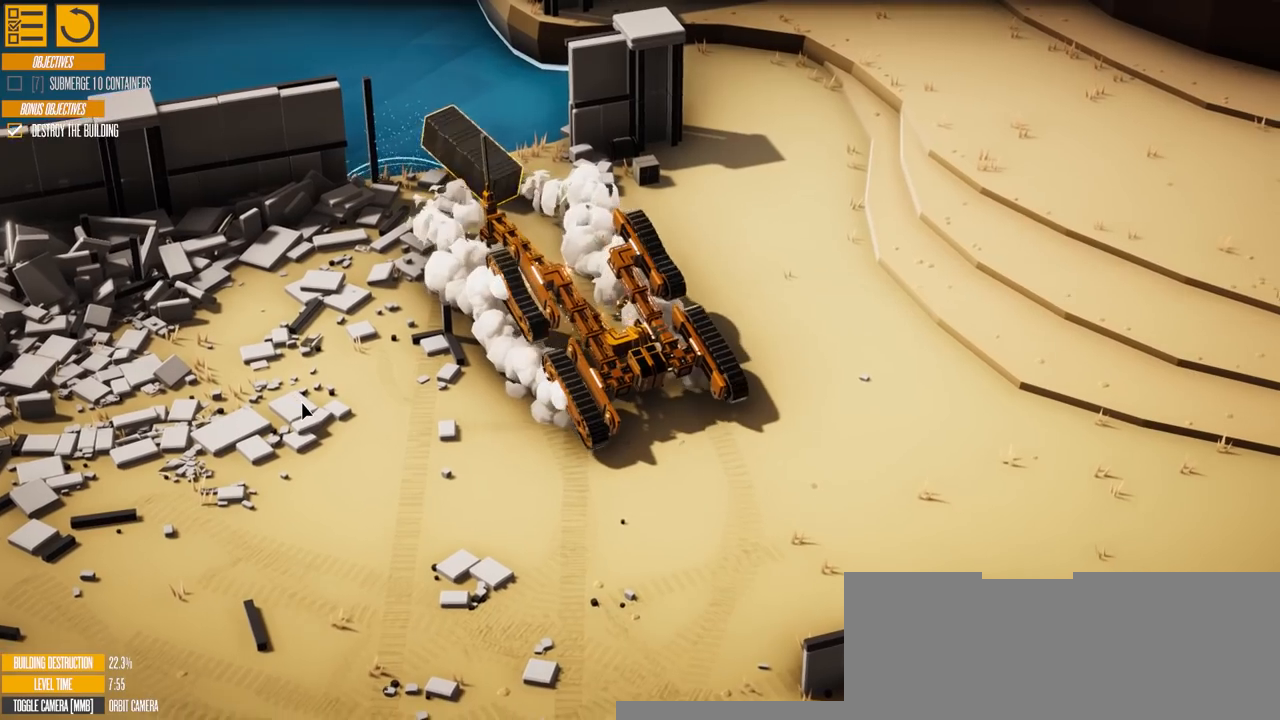
{"keys": ["w"], "events": []}
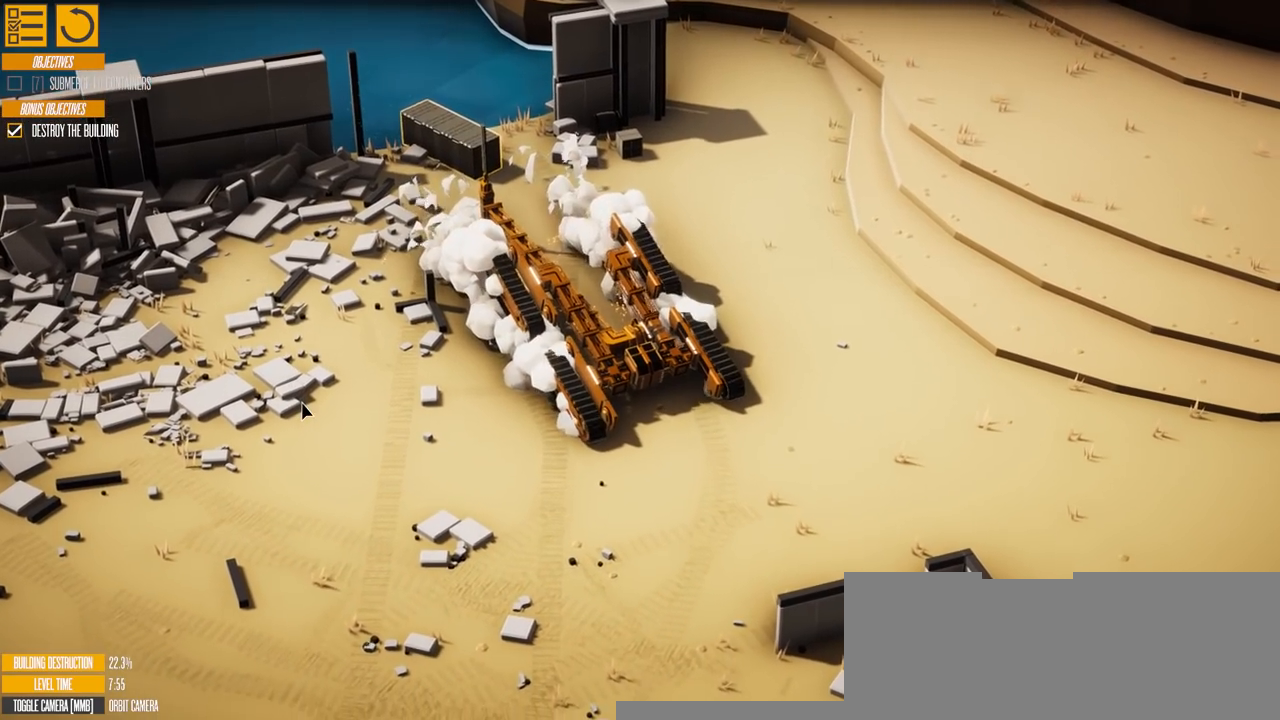
{"keys": ["d", "w"], "events": [[467, "d", "down"]]}
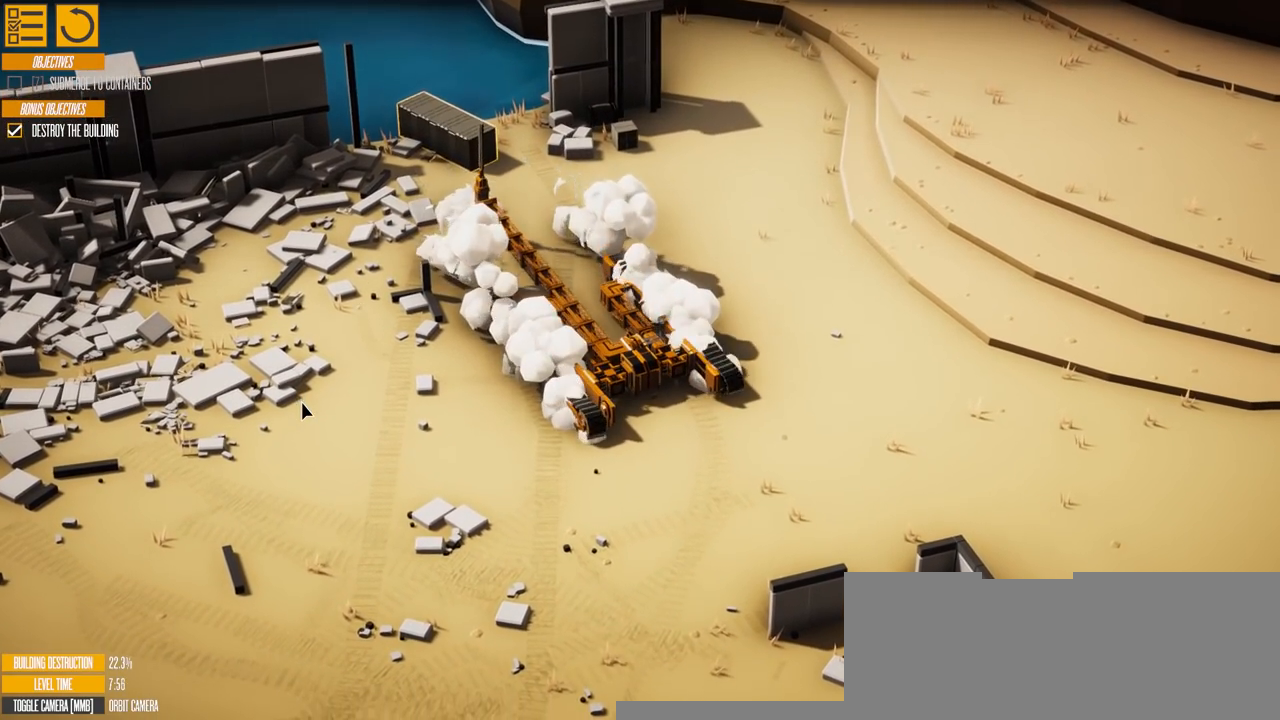
{"keys": ["d", "w"], "events": []}
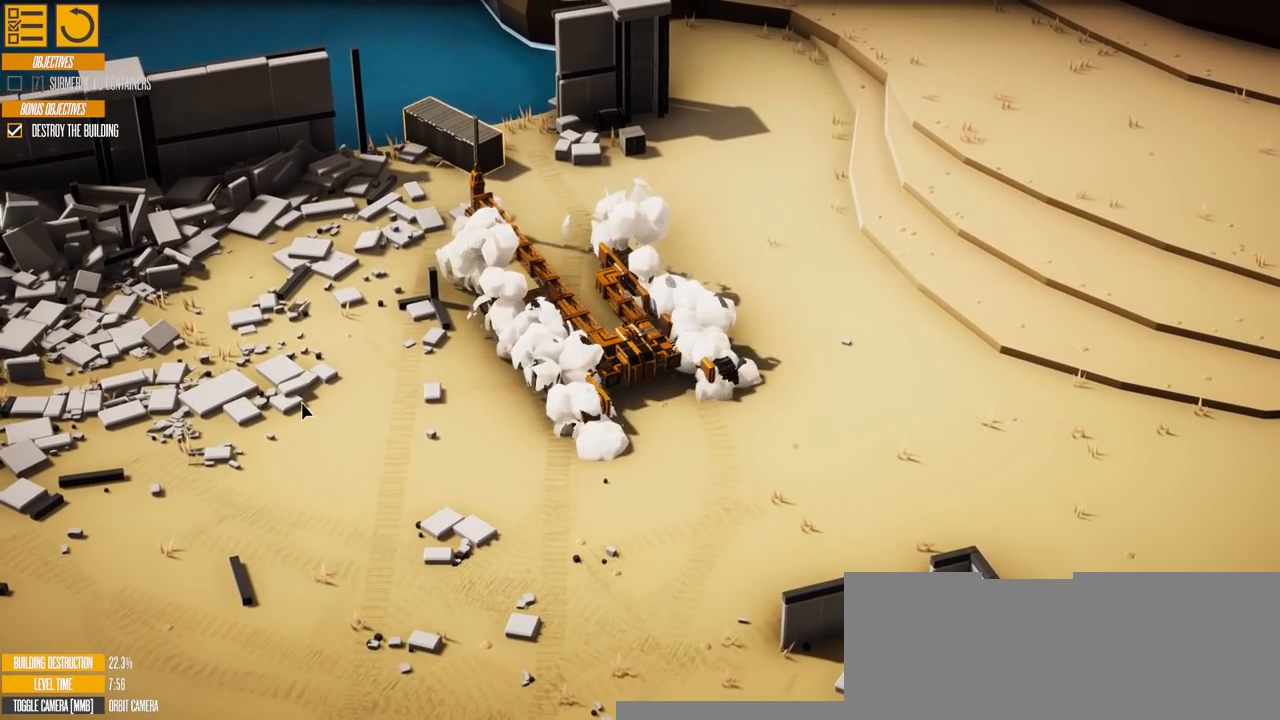
{"keys": ["d"], "events": [[116, "w", "up"]]}
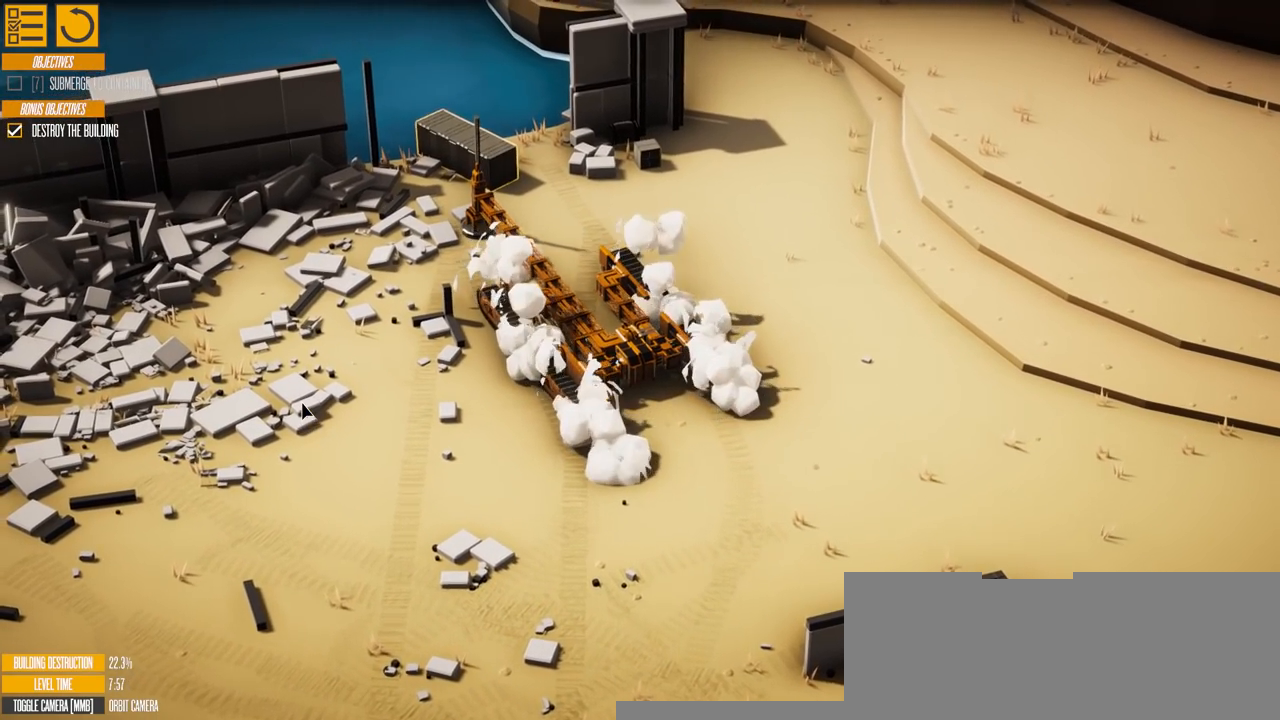
{"keys": ["d"], "events": []}
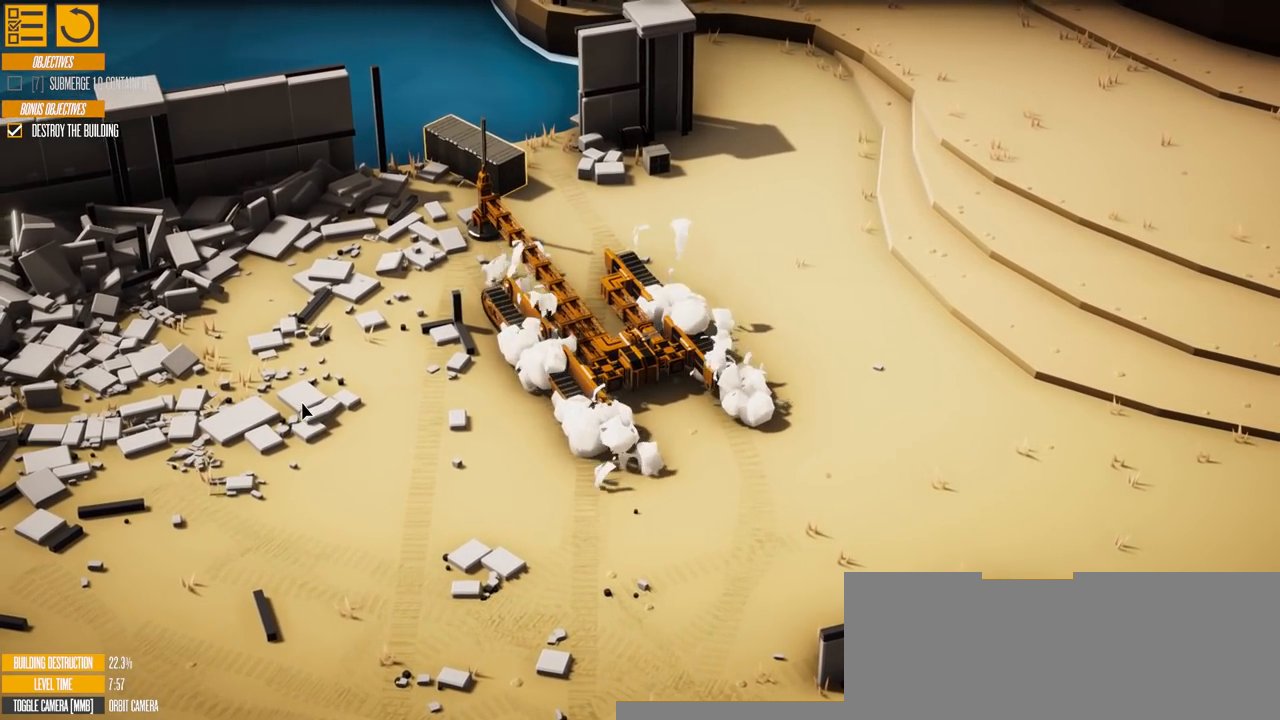
{"keys": ["d"], "events": []}
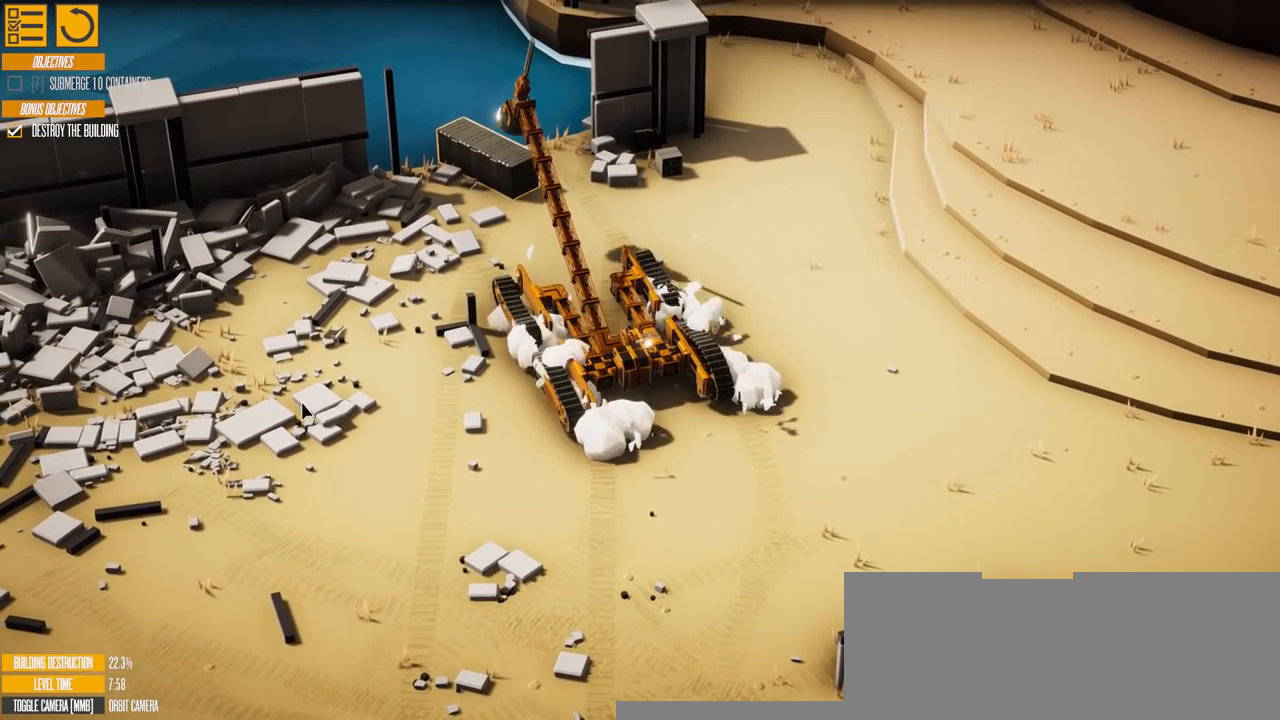
{"keys": ["w"], "events": [[134, "d", "up"], [434, "w", "down"]]}
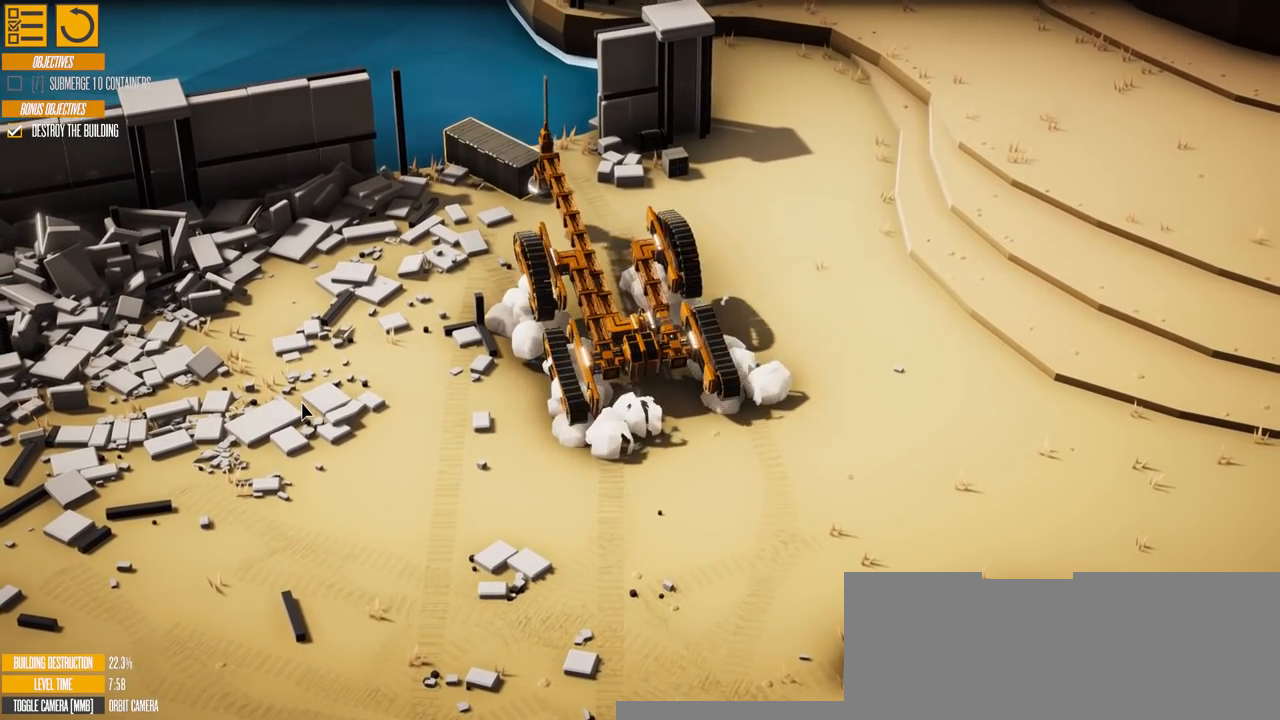
{"keys": ["a", "w"], "events": [[250, "a", "down"]]}
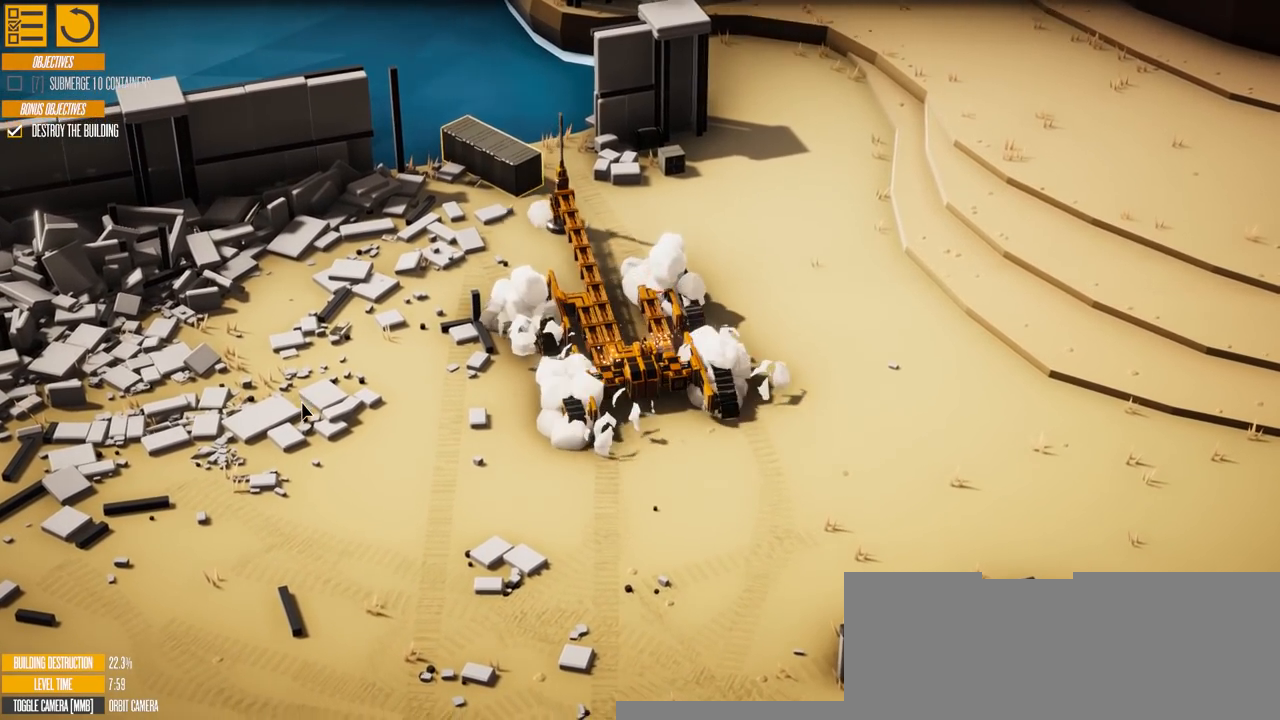
{"keys": ["a"], "events": [[83, "w", "up"]]}
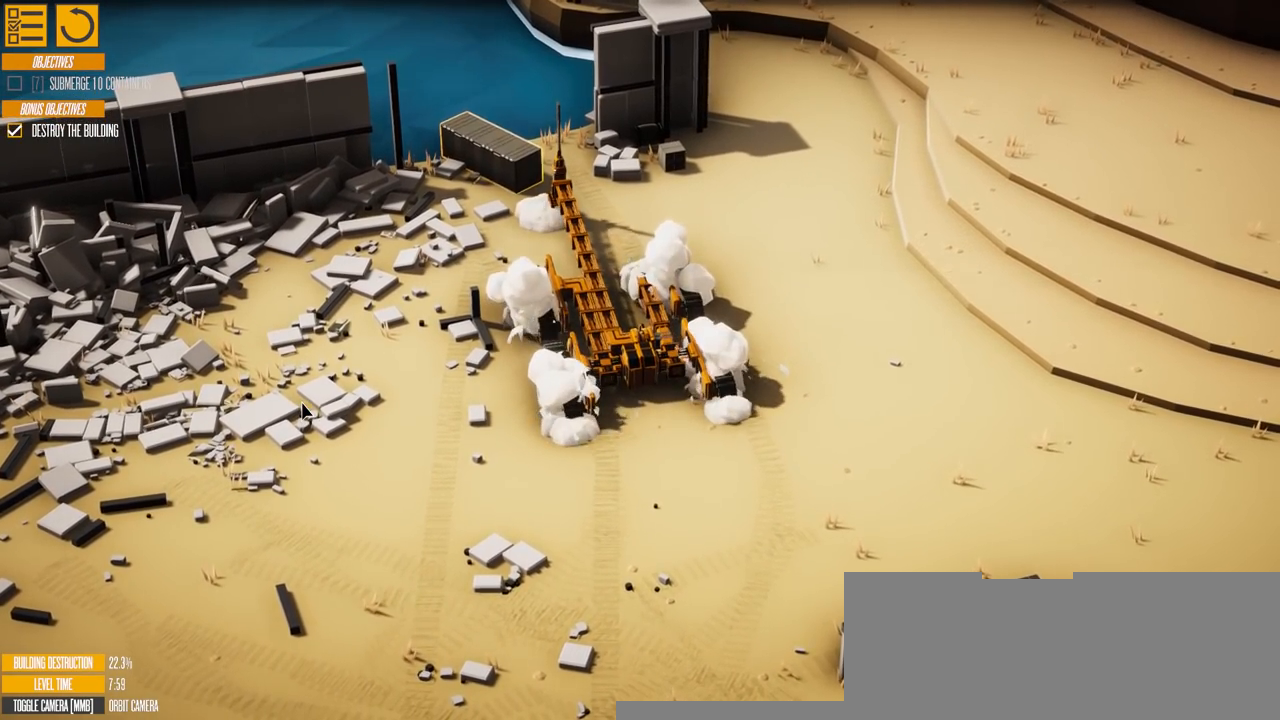
{"keys": ["a"], "events": []}
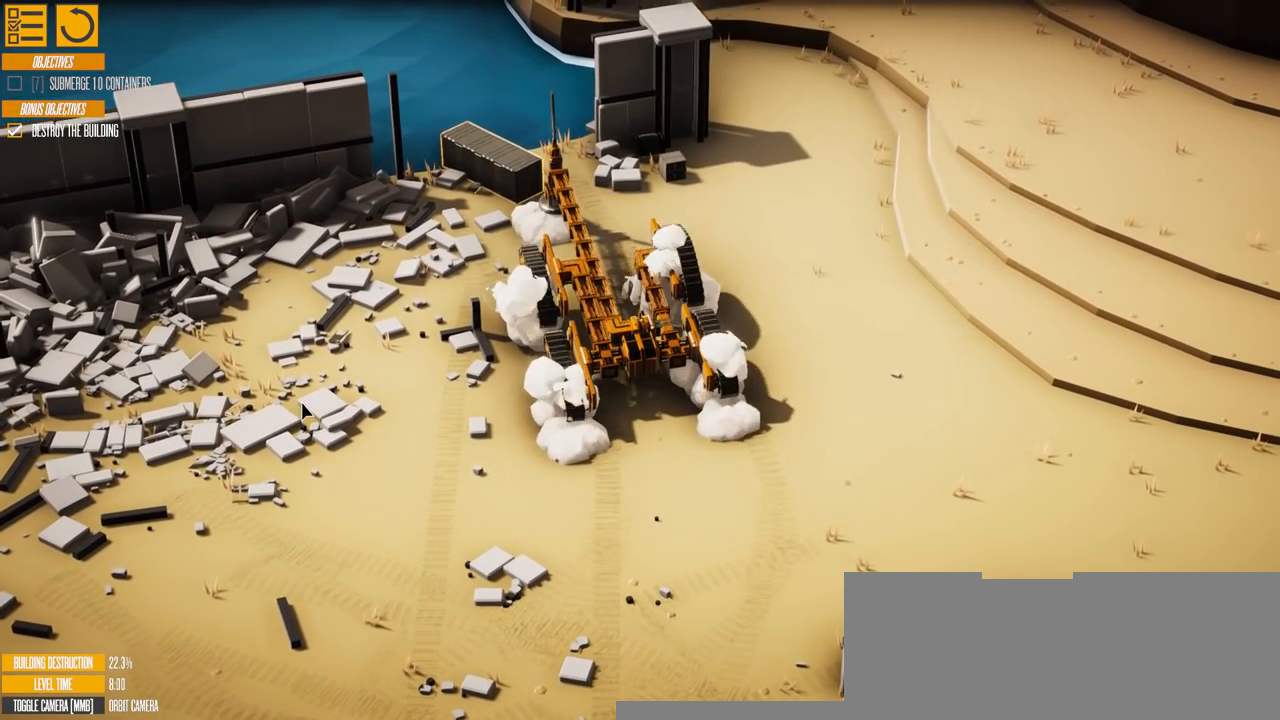
{"keys": ["a"], "events": []}
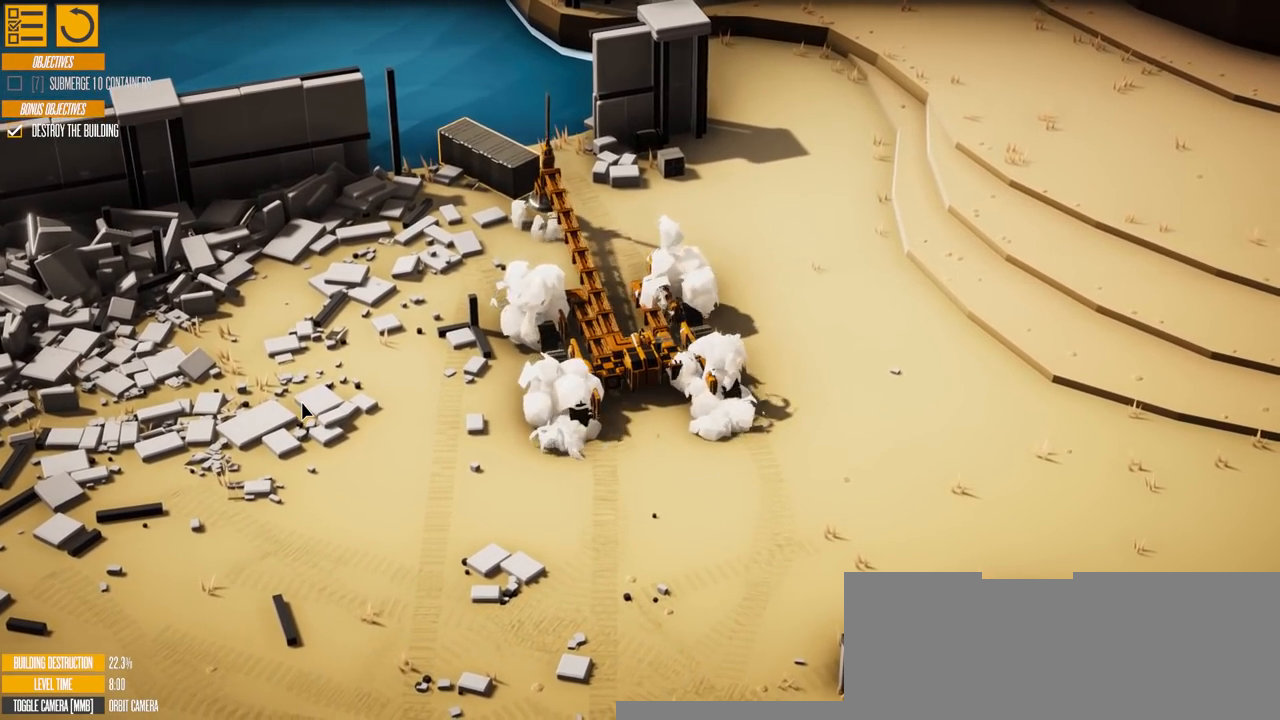
{"keys": ["w"], "events": [[350, "w", "down"], [417, "a", "up"]]}
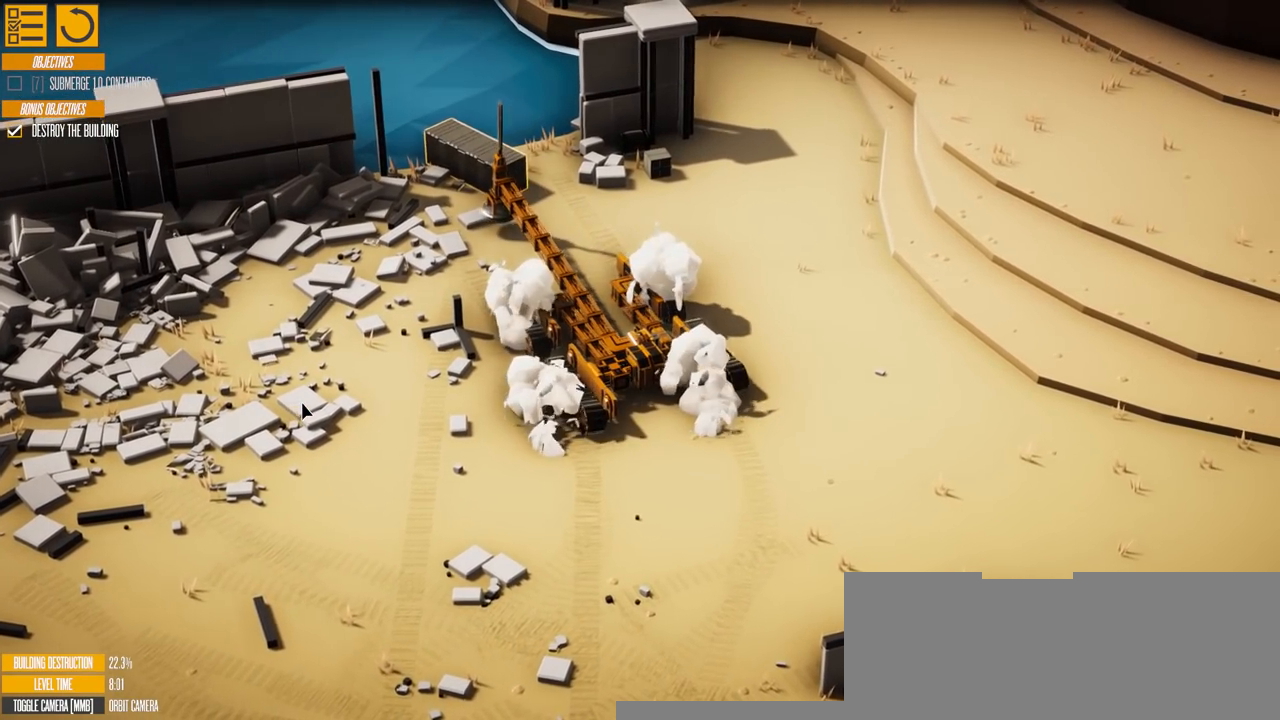
{"keys": ["d"], "events": [[17, "d", "down"], [200, "w", "up"]]}
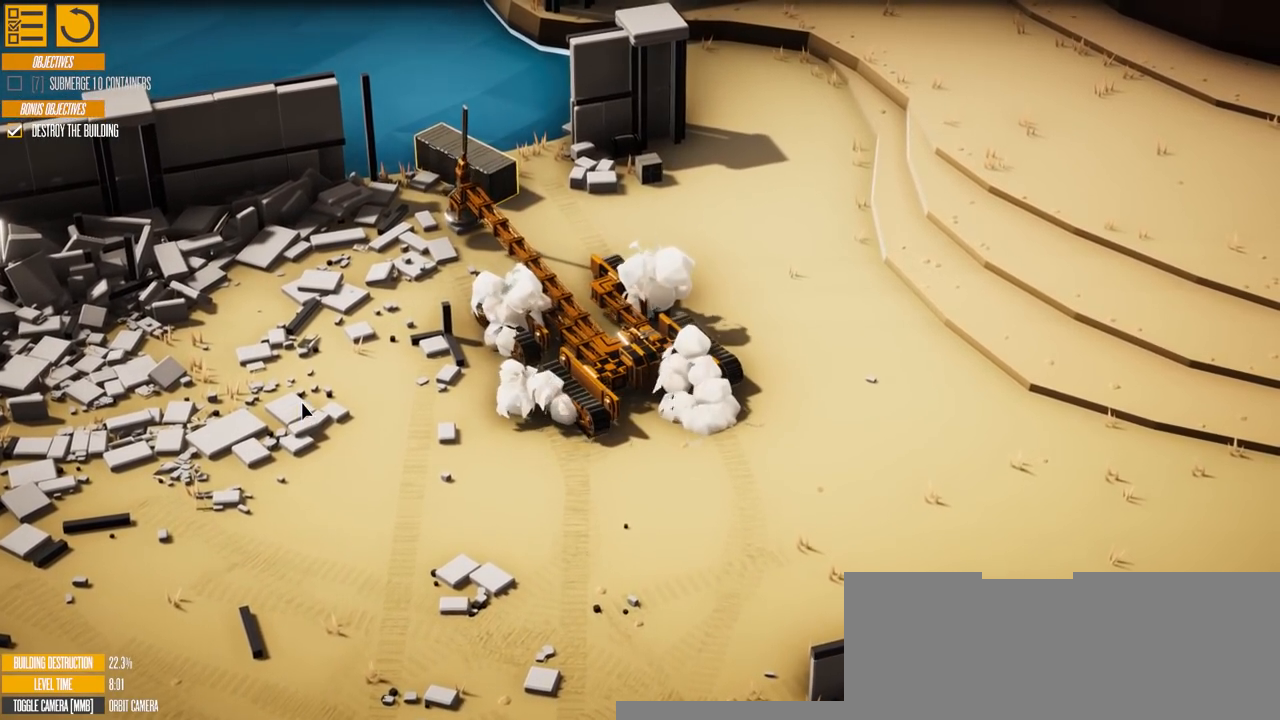
{"keys": ["d"], "events": []}